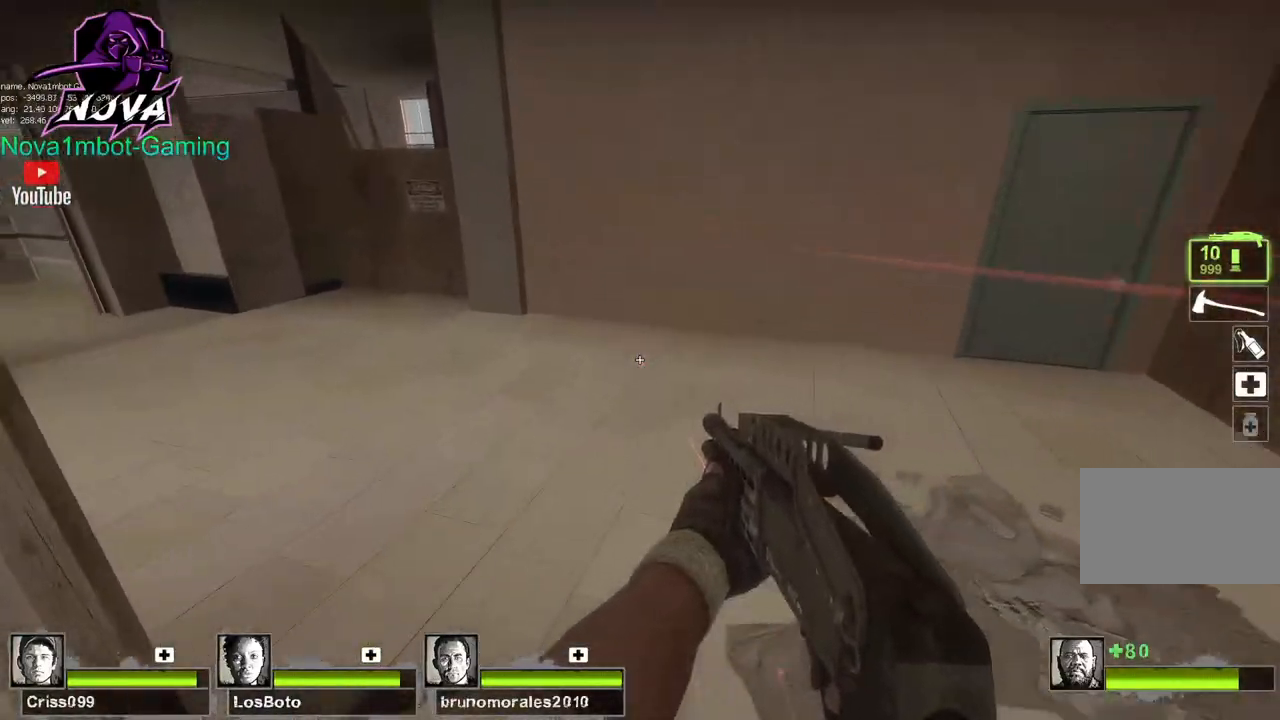
Gameplay with keyboard and mouse; each line is a JSON object with the keys and mouse buttons held at the frame after it. "events" lists presses ("down") and releases ("up") of "1", "2", "3", "4", "5", "a", "alt", "c", "caps_lock", "ctrl", "d", "e", "f", "g", "q", "r", "s", "shift", "space", "t", "tab", "v", "w", "x", "z", "mouse_left", "mouse_wheel" and "mouse_right" between this image and that frame as [ms after this image, input, new state], when the widget could be followed in between. "mouse_left", "mouse_wheel", "mouse_right" = the "left", "wheel", "right" buttons of the "mouse" list. No other keys are recorded. "wheel" means that the mouse wheel is clicked or scrolled. Not read: mouse_move.
{"keys": ["a"], "mouse": [], "events": [[150, "space", "down"], [250, "space", "up"]]}
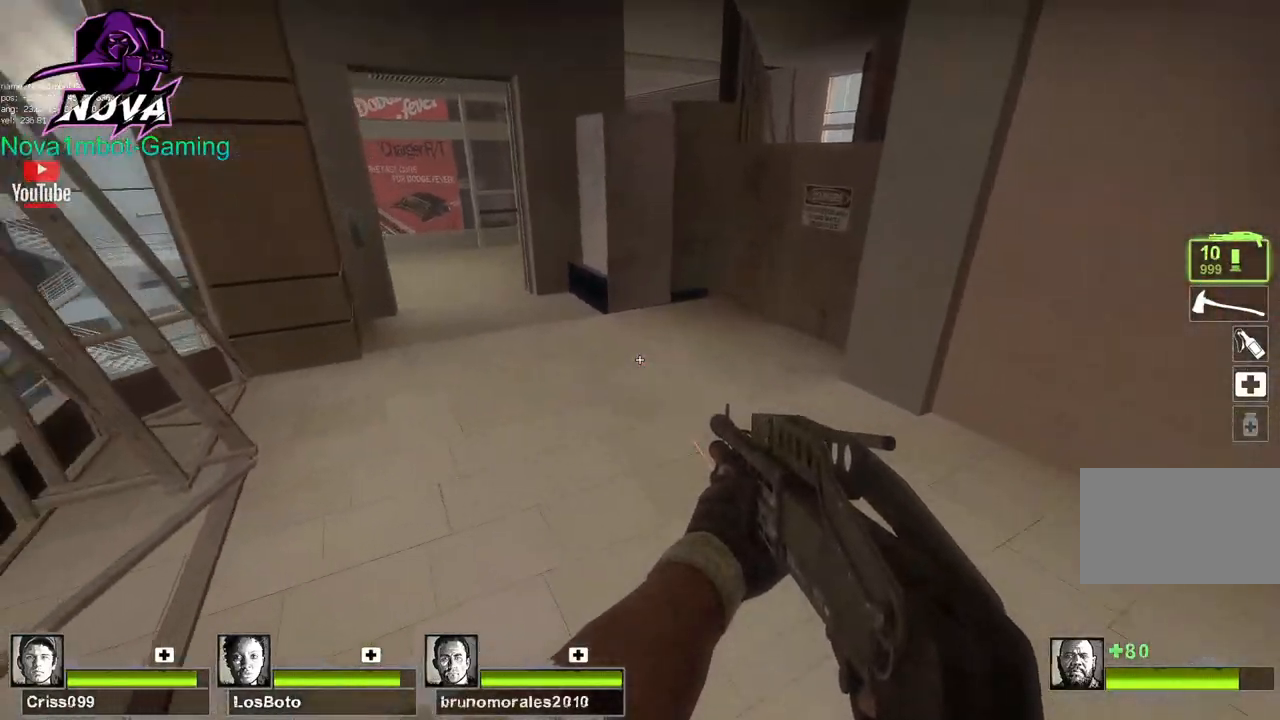
{"keys": ["d"], "mouse": [], "events": [[267, "space", "down"], [317, "a", "up"], [317, "d", "down"], [400, "space", "up"]]}
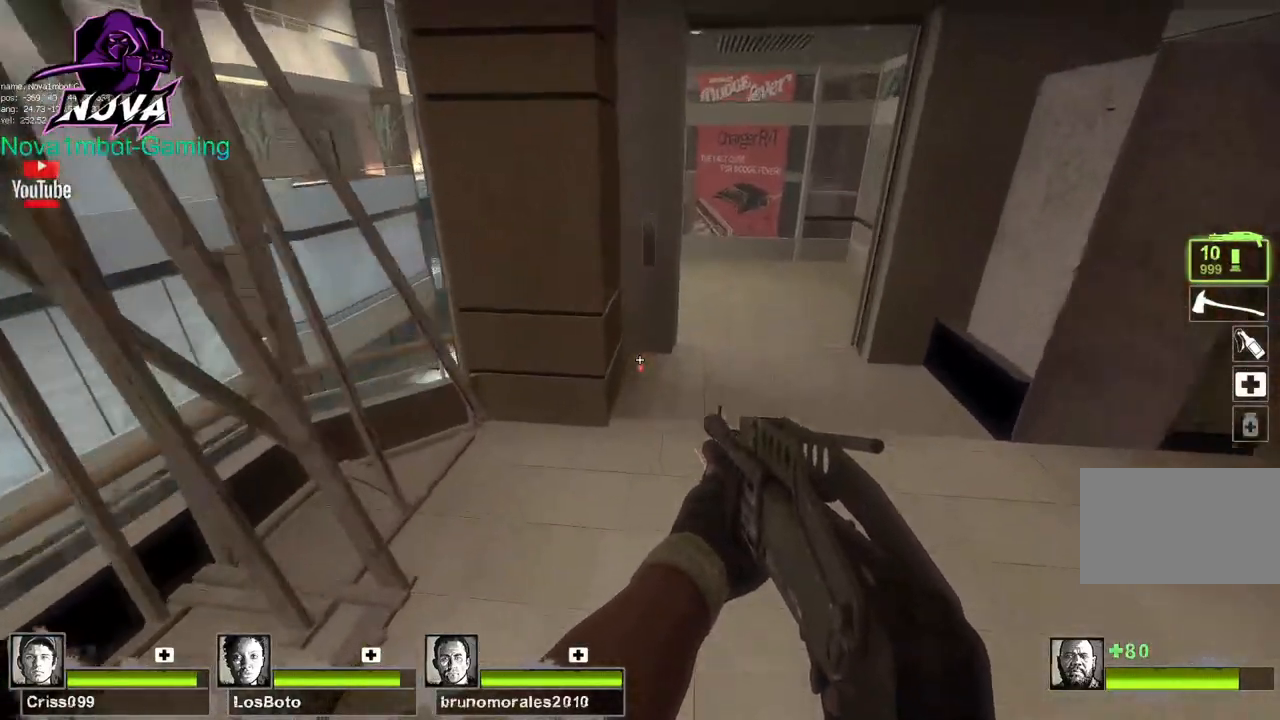
{"keys": ["w"], "mouse": [], "events": [[84, "w", "down"], [184, "d", "up"]]}
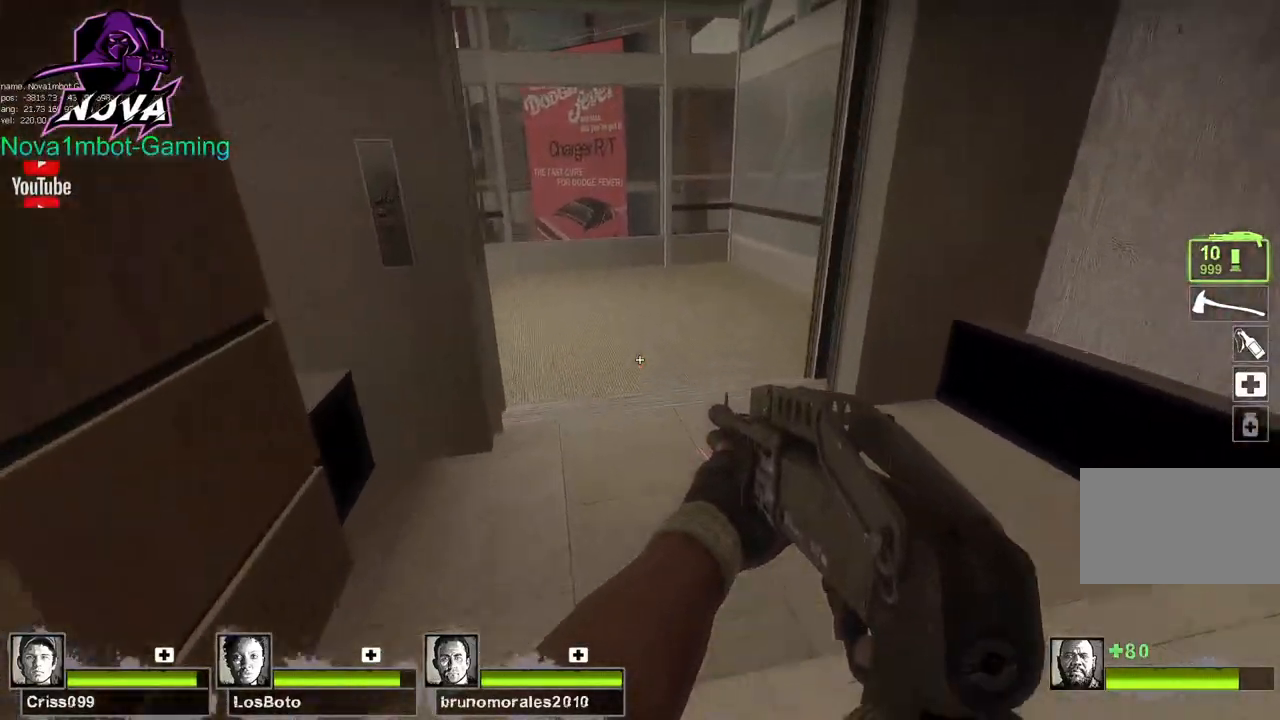
{"keys": ["w"], "mouse": [], "events": []}
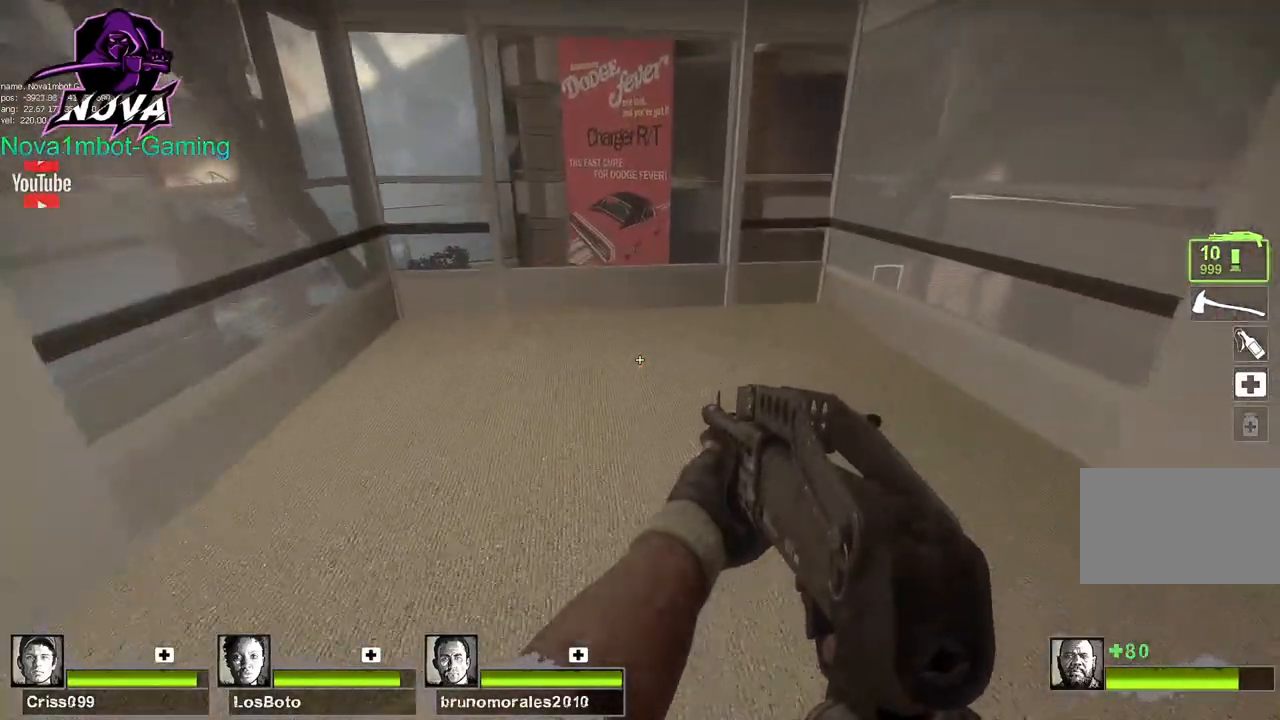
{"keys": ["w"], "mouse": [], "events": [[267, "1", "down"], [400, "1", "up"]]}
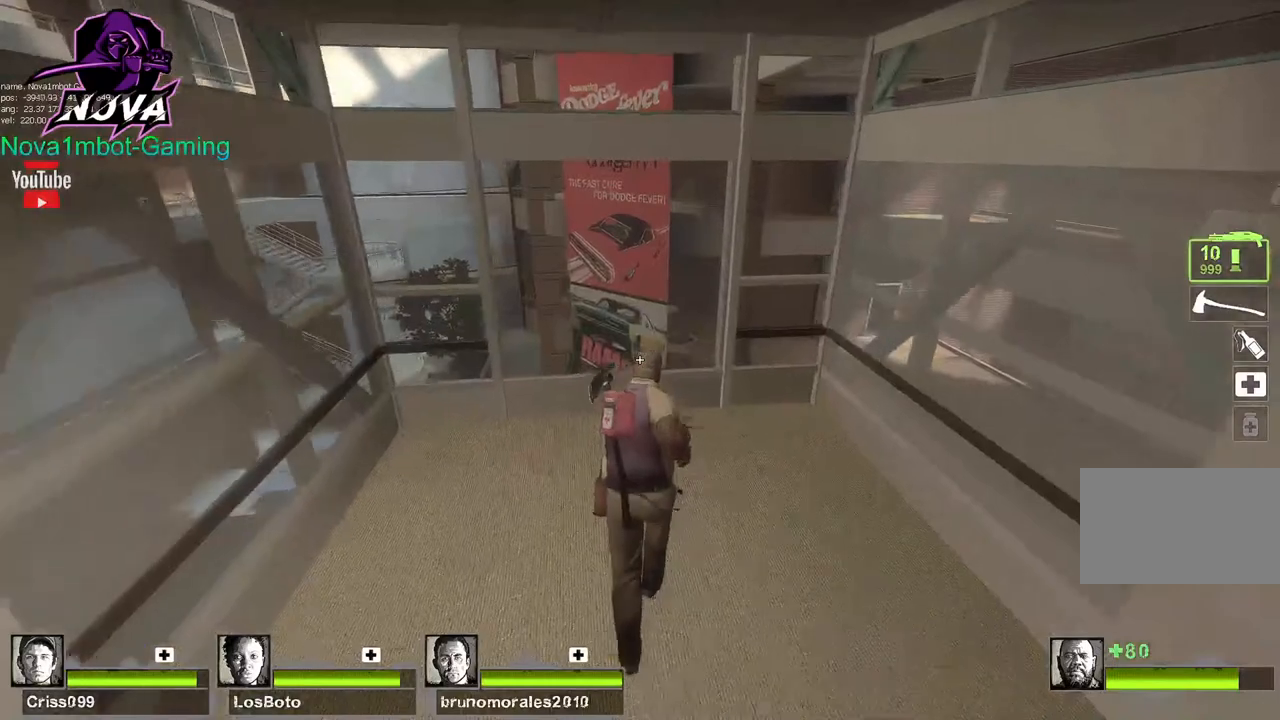
{"keys": ["w"], "mouse": [], "events": [[134, "w", "up"], [234, "d", "down"], [367, "w", "down"], [417, "d", "up"]]}
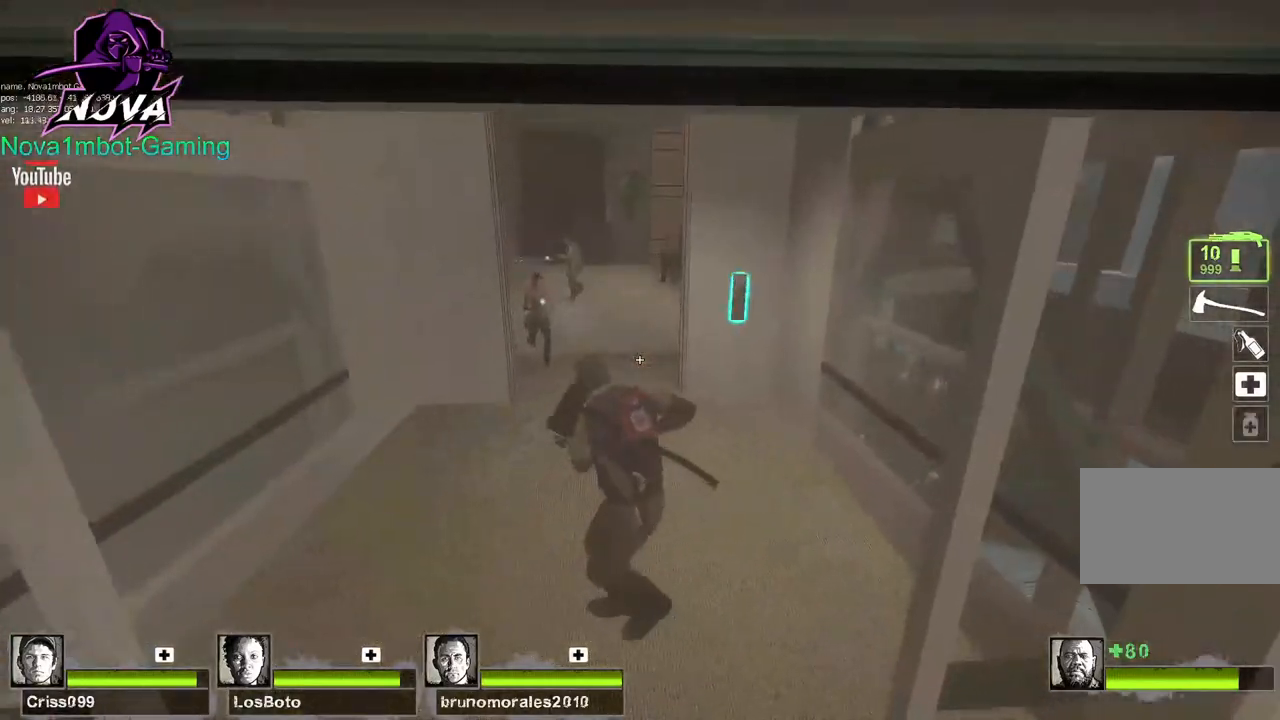
{"keys": ["ctrl", "w"], "mouse": [], "events": [[300, "ctrl", "down"]]}
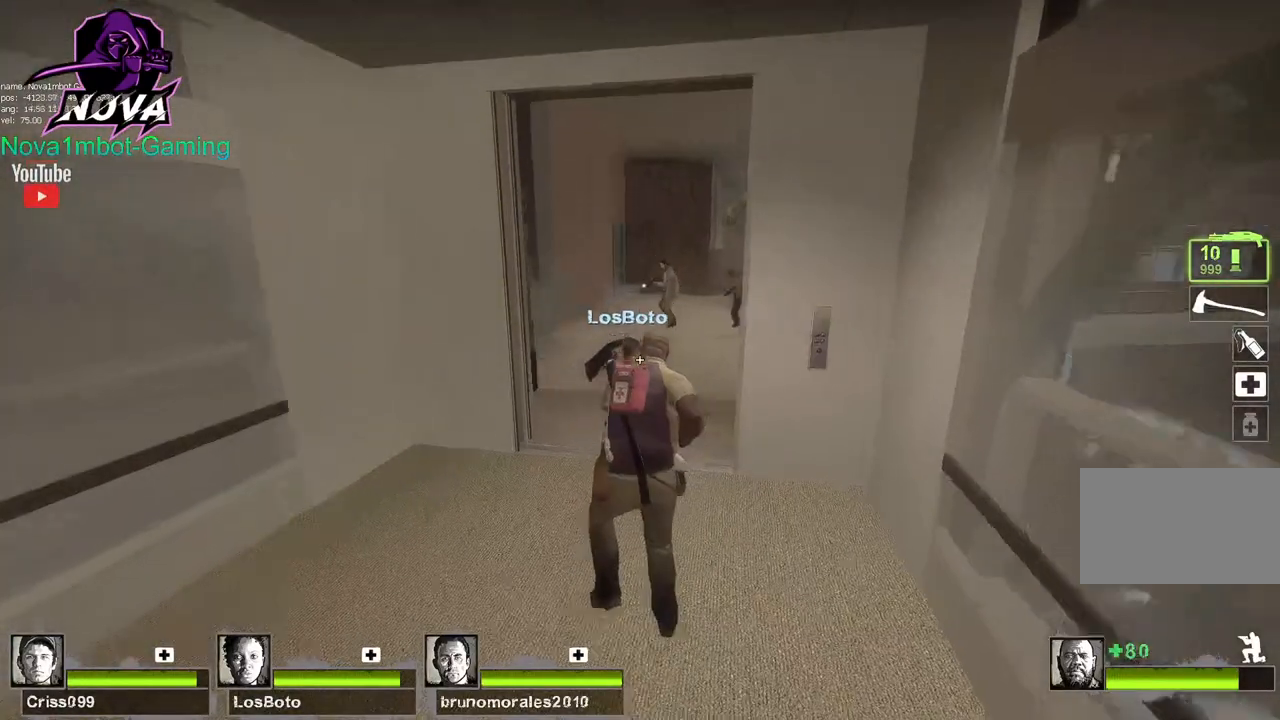
{"keys": ["a", "ctrl"], "mouse": [], "events": [[84, "d", "down"], [117, "w", "up"], [167, "d", "up"], [217, "a", "down"]]}
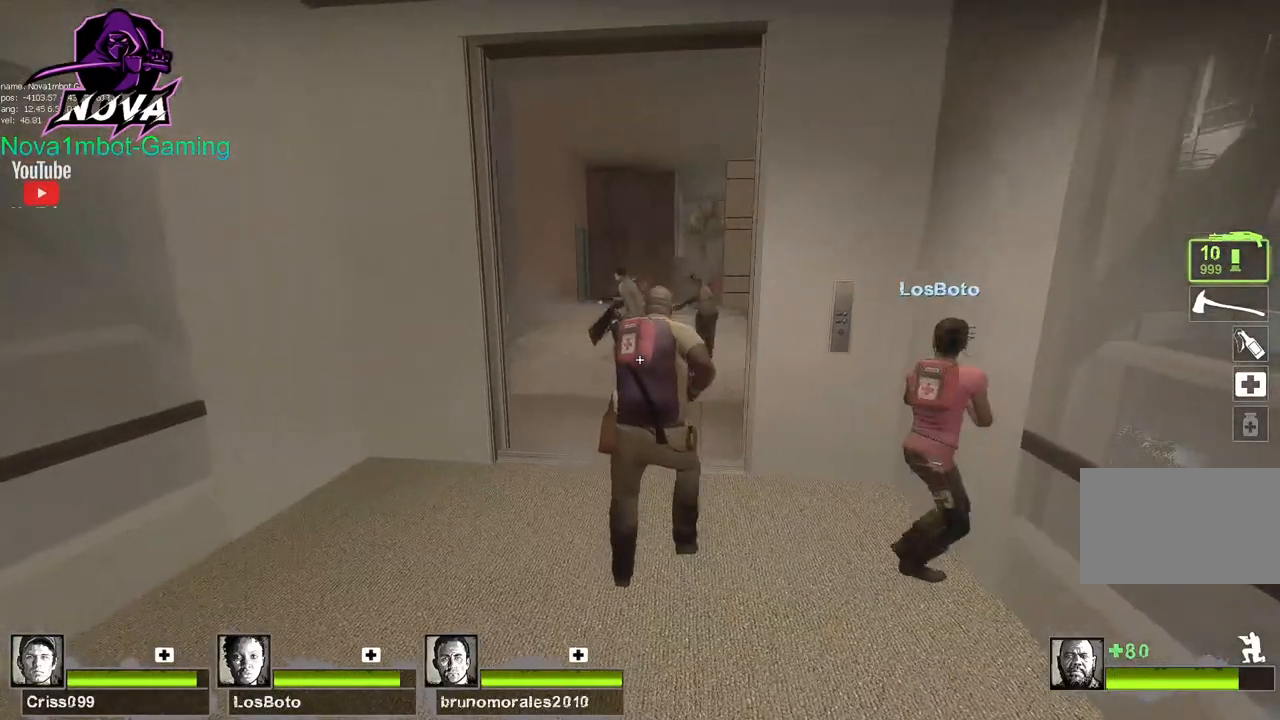
{"keys": ["a", "ctrl", "s"], "mouse": [], "events": [[234, "s", "down"]]}
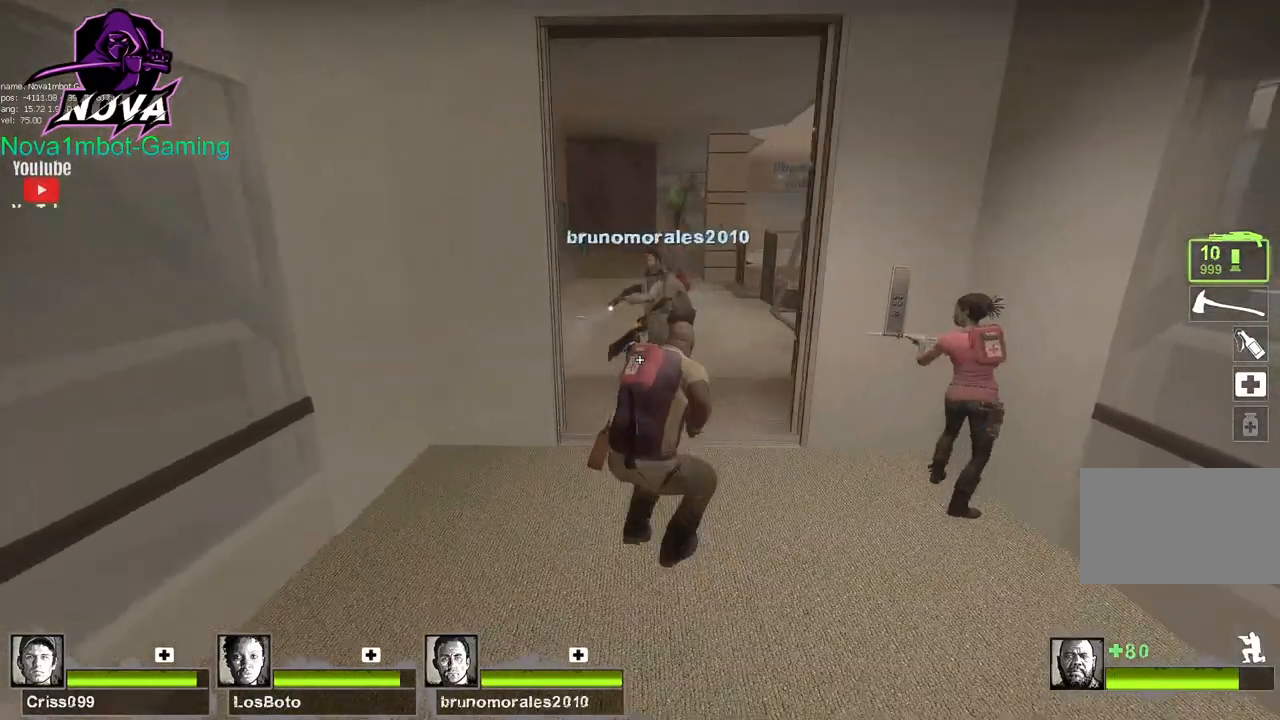
{"keys": ["ctrl", "d"], "mouse": [], "events": [[100, "a", "up"], [250, "s", "up"], [384, "d", "down"]]}
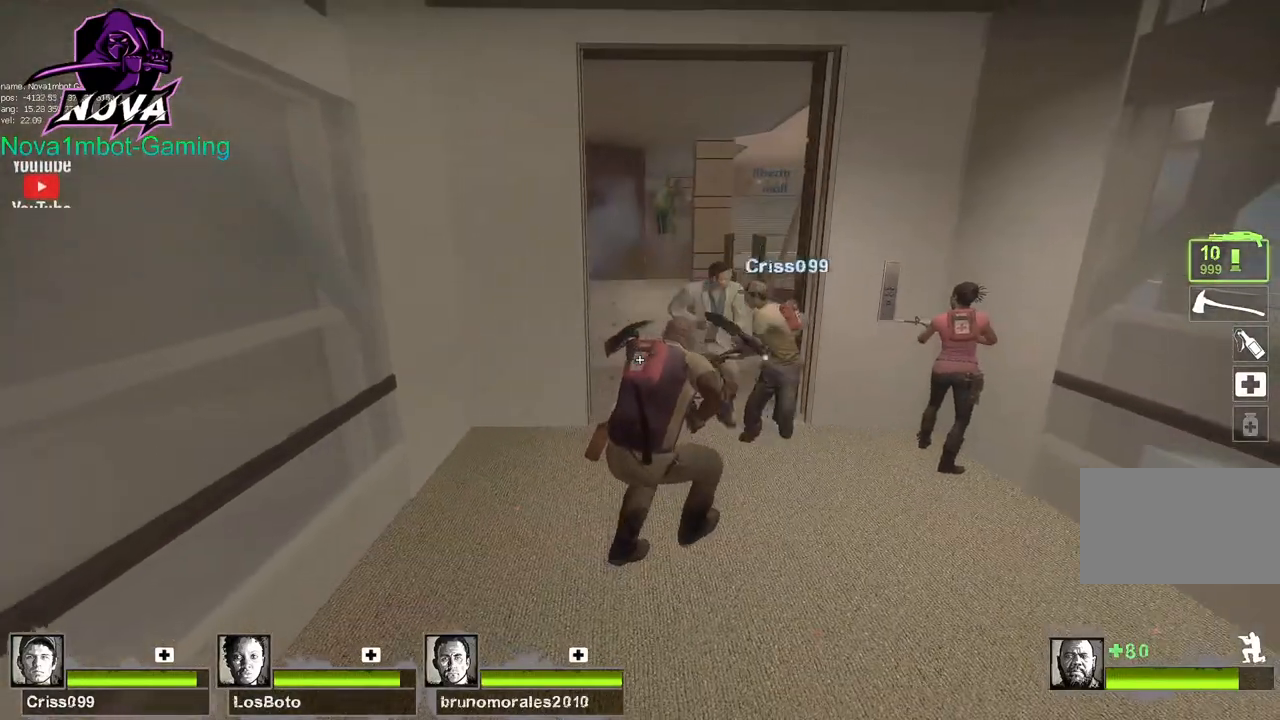
{"keys": ["a", "ctrl"], "mouse": [], "events": [[267, "s", "down"], [367, "d", "up"], [400, "a", "down"], [500, "s", "up"]]}
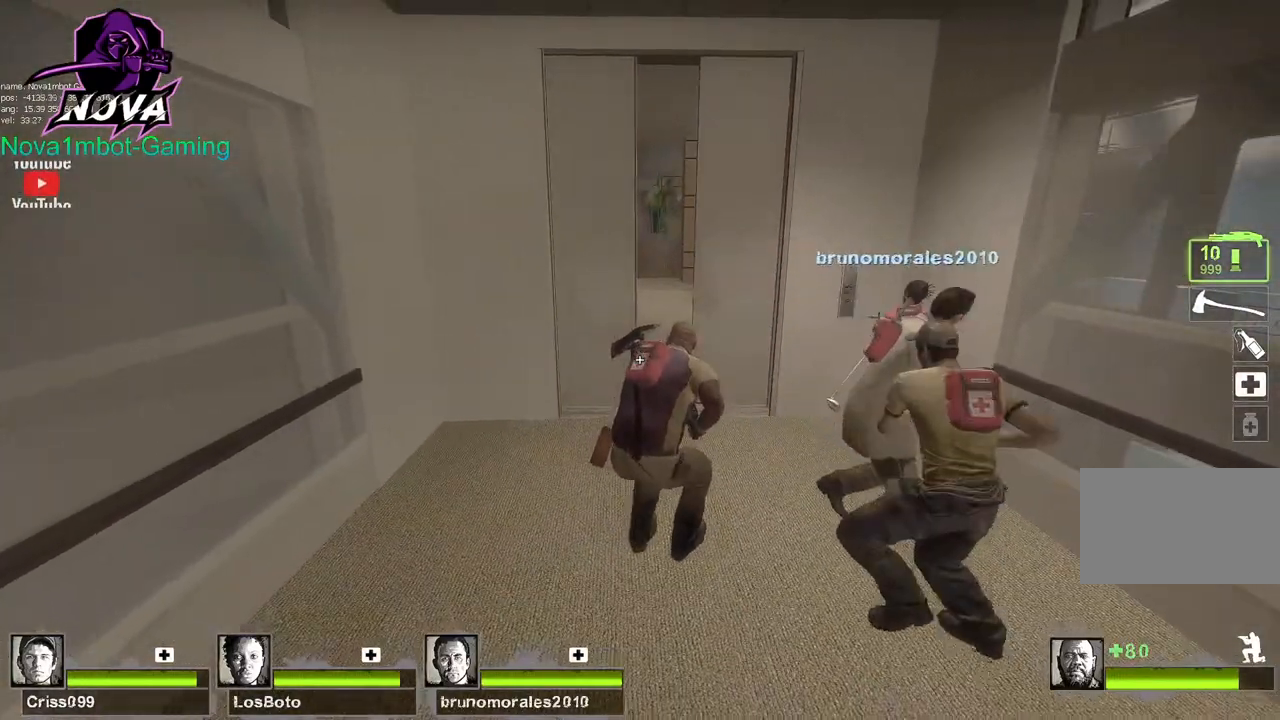
{"keys": ["ctrl", "d"], "mouse": [], "events": [[334, "d", "down"], [367, "a", "up"]]}
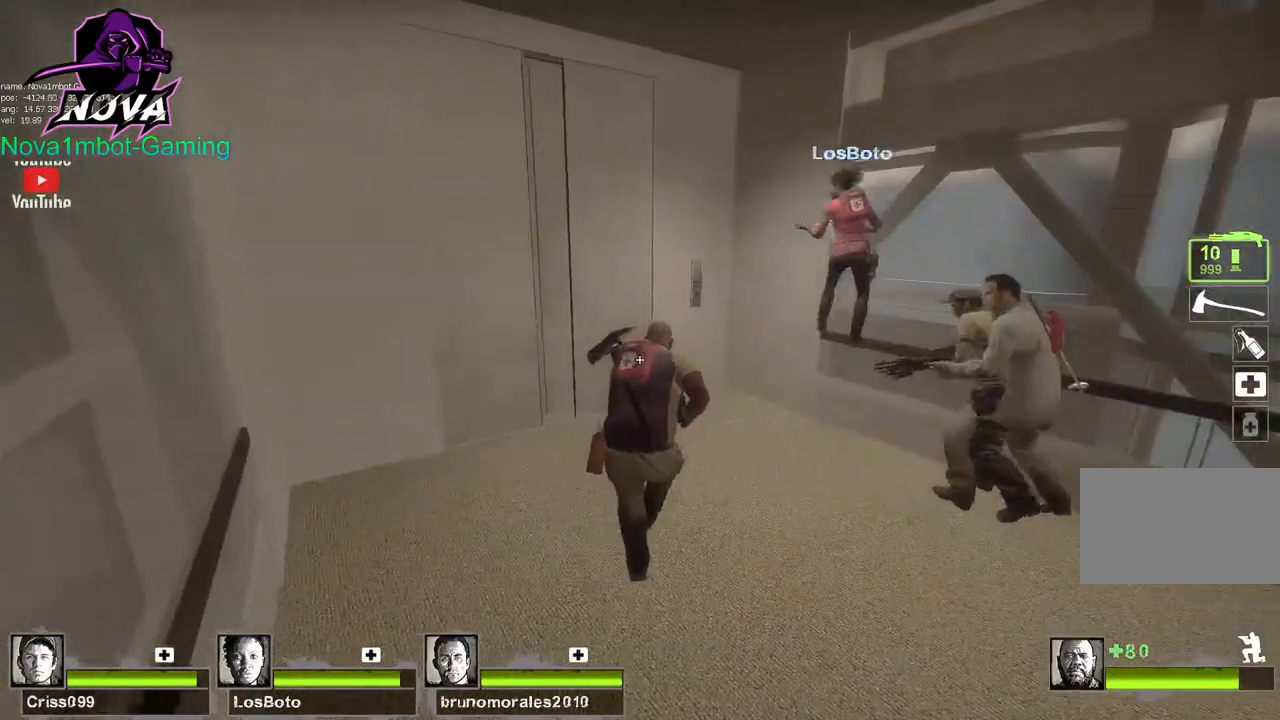
{"keys": ["d"], "mouse": [], "events": [[434, "ctrl", "up"]]}
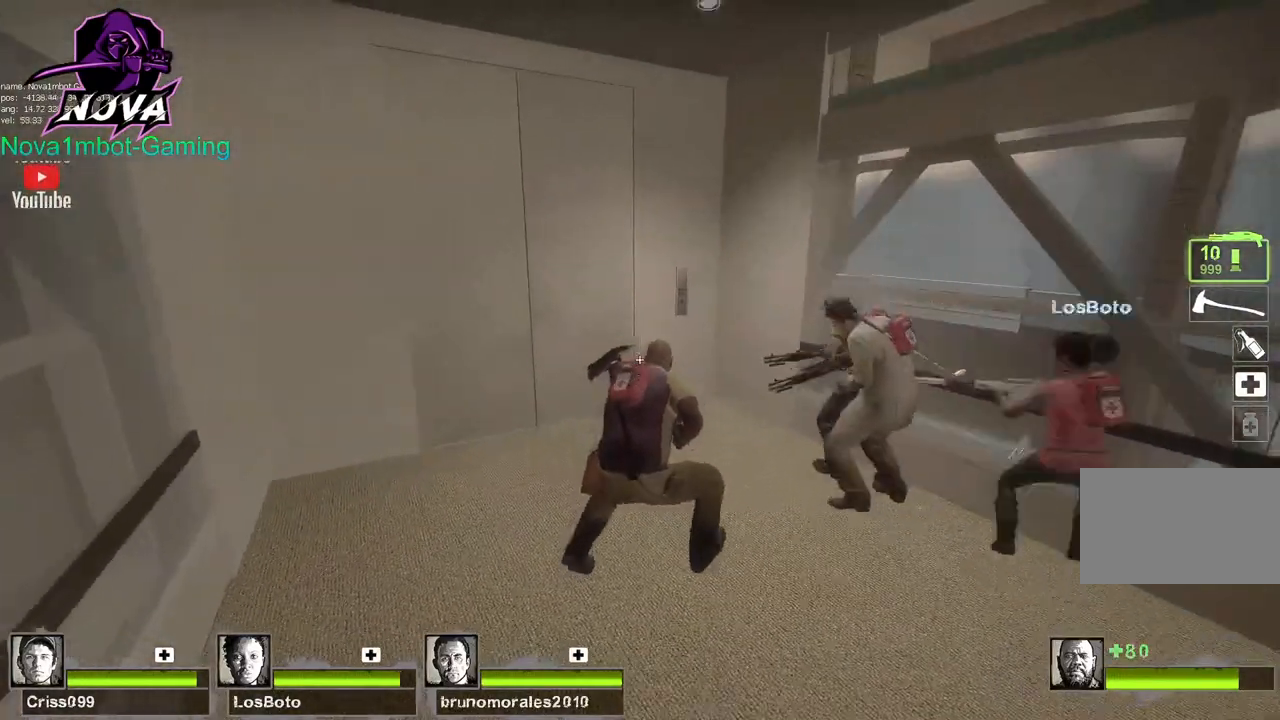
{"keys": ["d", "shift"], "mouse": [], "events": [[500, "shift", "down"]]}
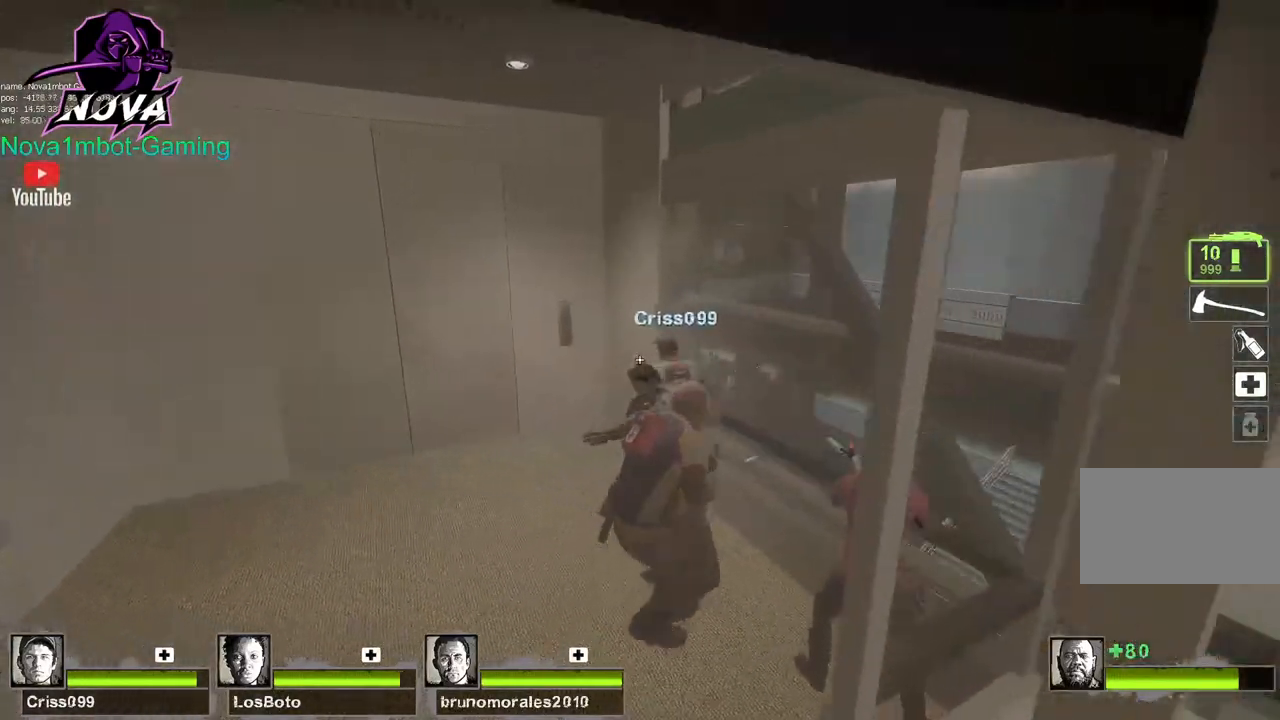
{"keys": ["a", "shift"], "mouse": [], "events": [[384, "d", "up"], [417, "a", "down"]]}
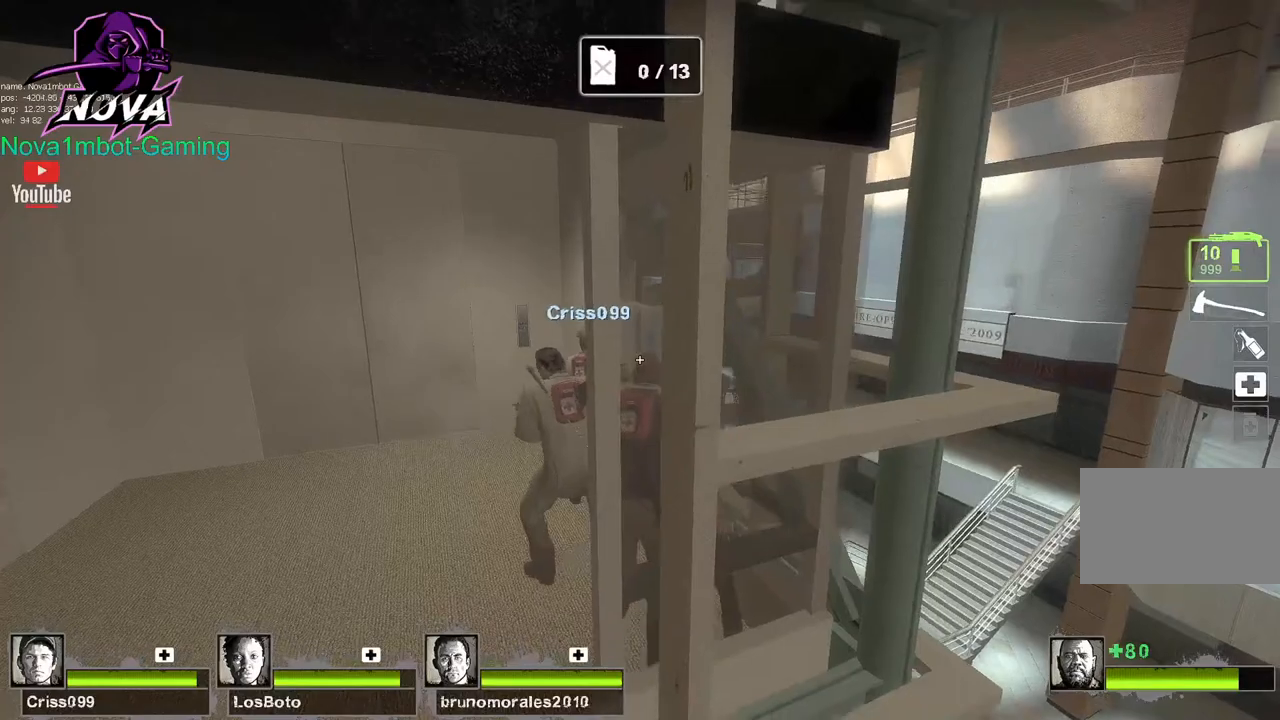
{"keys": ["a", "shift"], "mouse": [], "events": []}
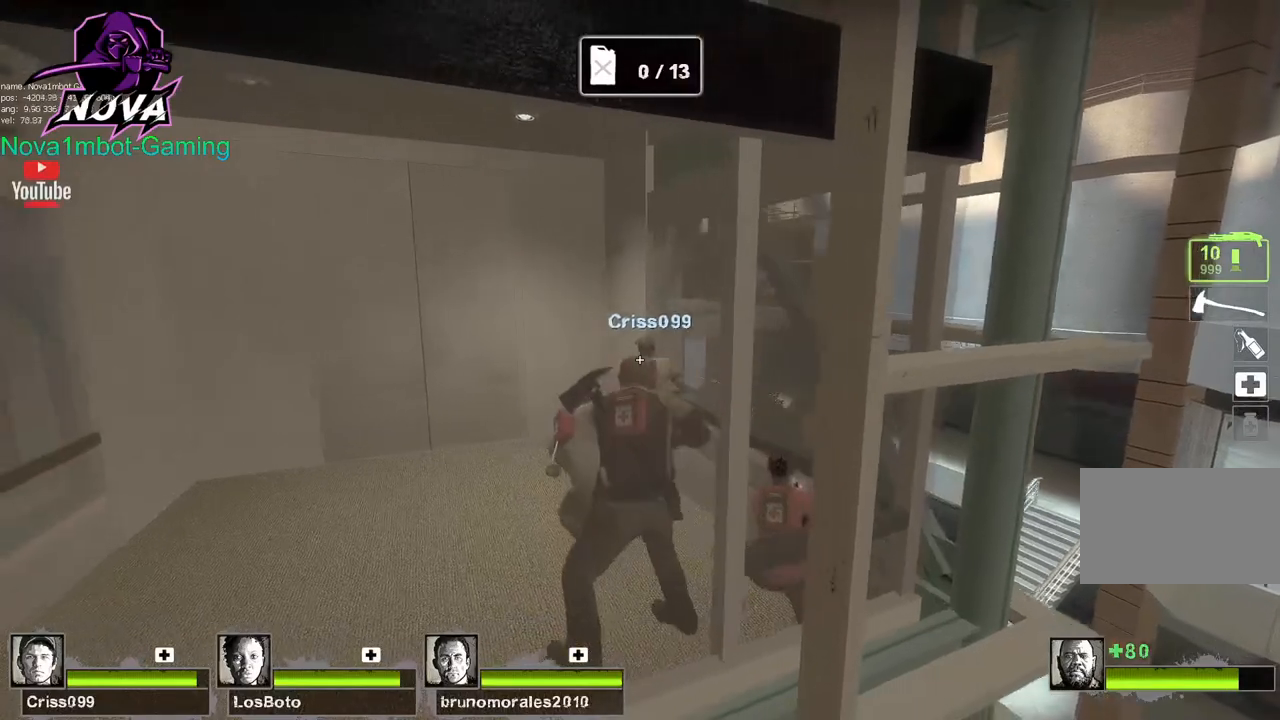
{"keys": ["a", "shift"], "mouse": [], "events": []}
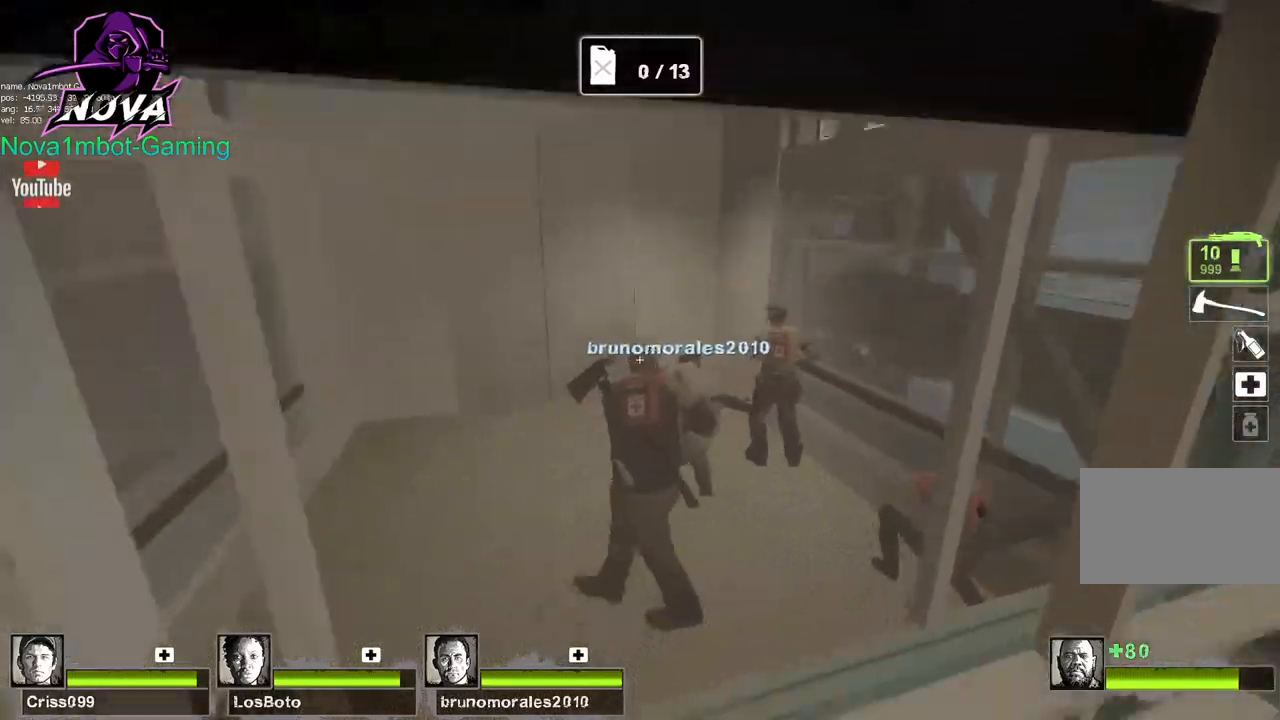
{"keys": ["a", "shift", "w"], "mouse": [], "events": [[134, "w", "down"], [284, "w", "up"], [384, "w", "down"]]}
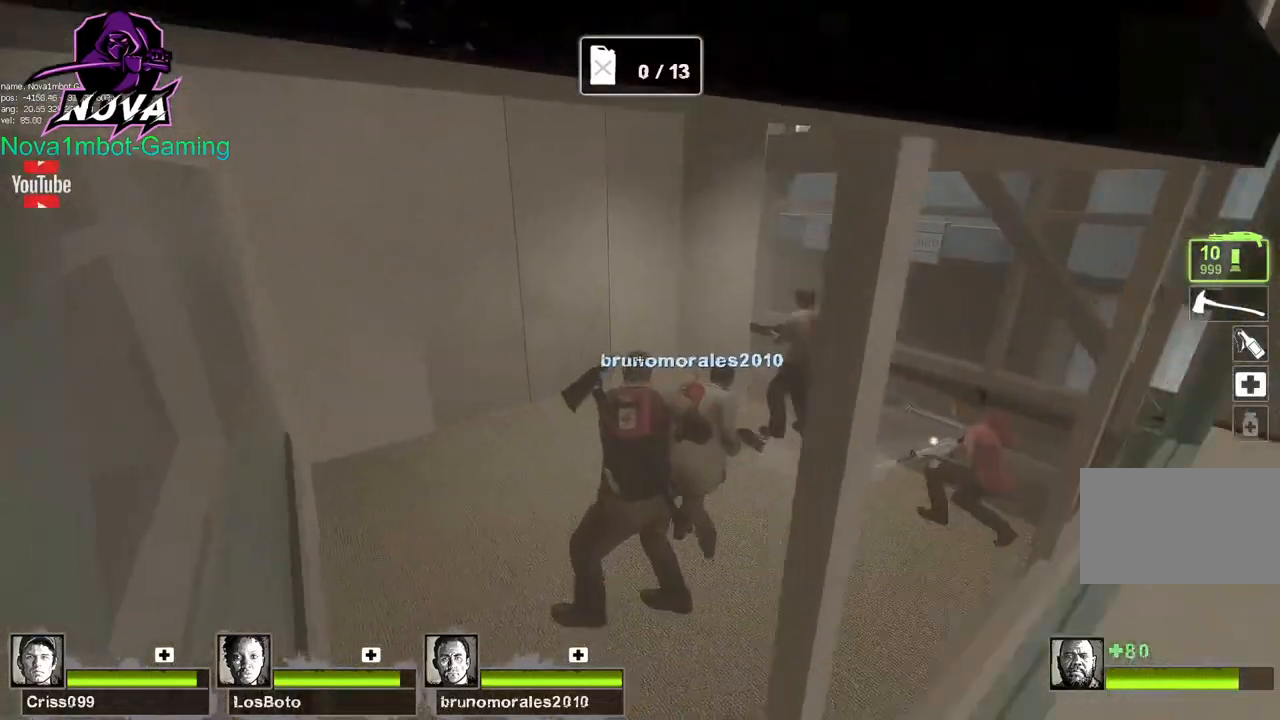
{"keys": ["shift", "w"], "mouse": [], "events": [[17, "a", "up"], [67, "a", "down"], [484, "a", "up"]]}
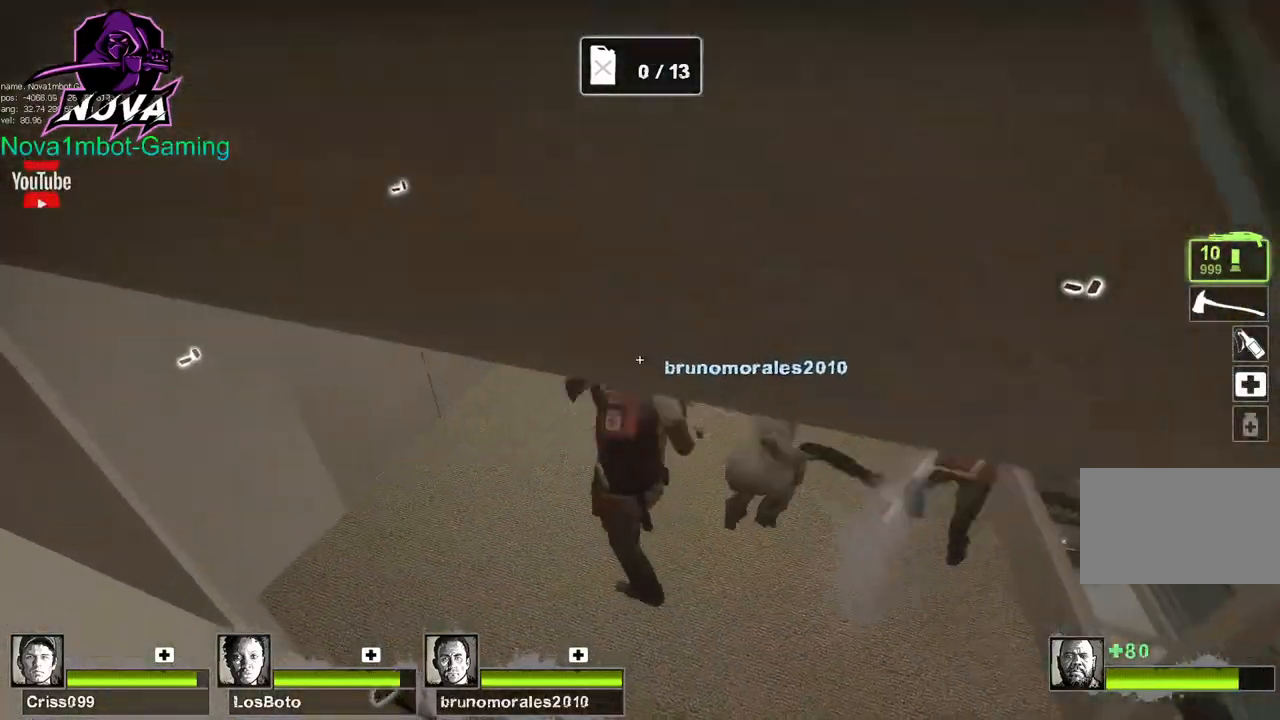
{"keys": ["d", "shift"], "mouse": [], "events": [[34, "d", "down"], [267, "w", "up"]]}
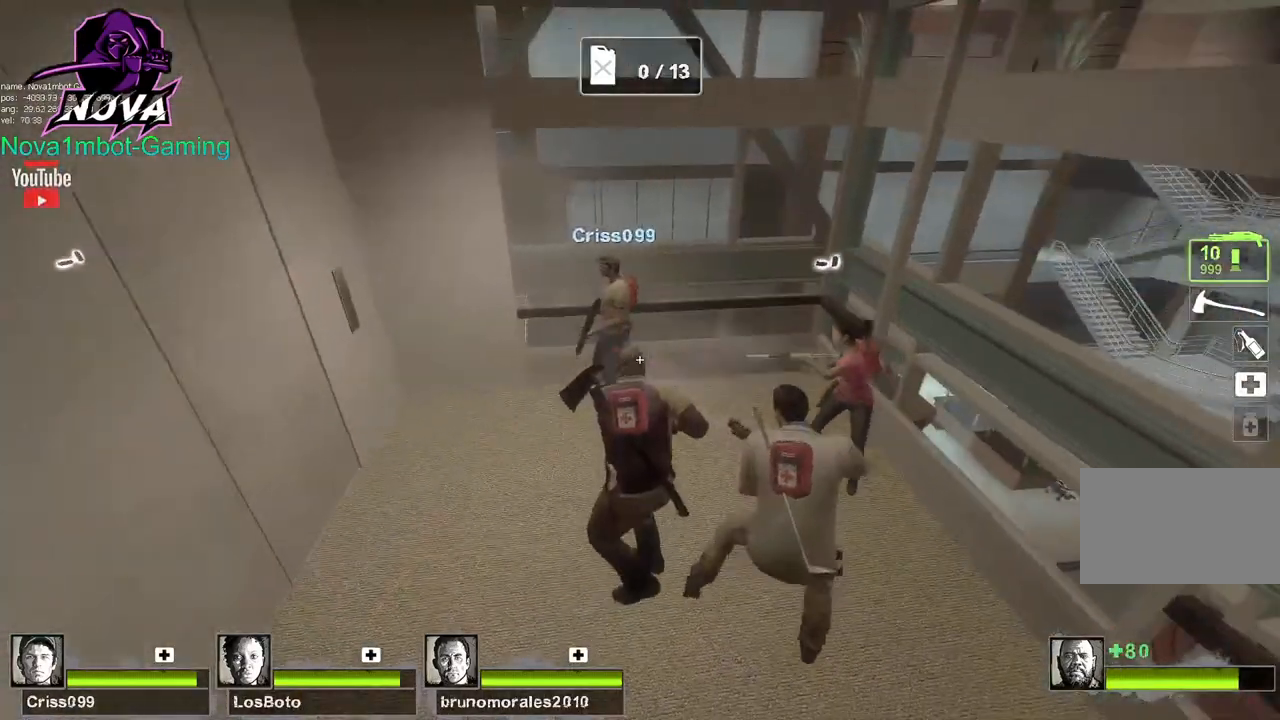
{"keys": ["a", "shift"], "mouse": [], "events": [[134, "s", "down"], [417, "a", "down"], [417, "d", "up"], [417, "s", "up"]]}
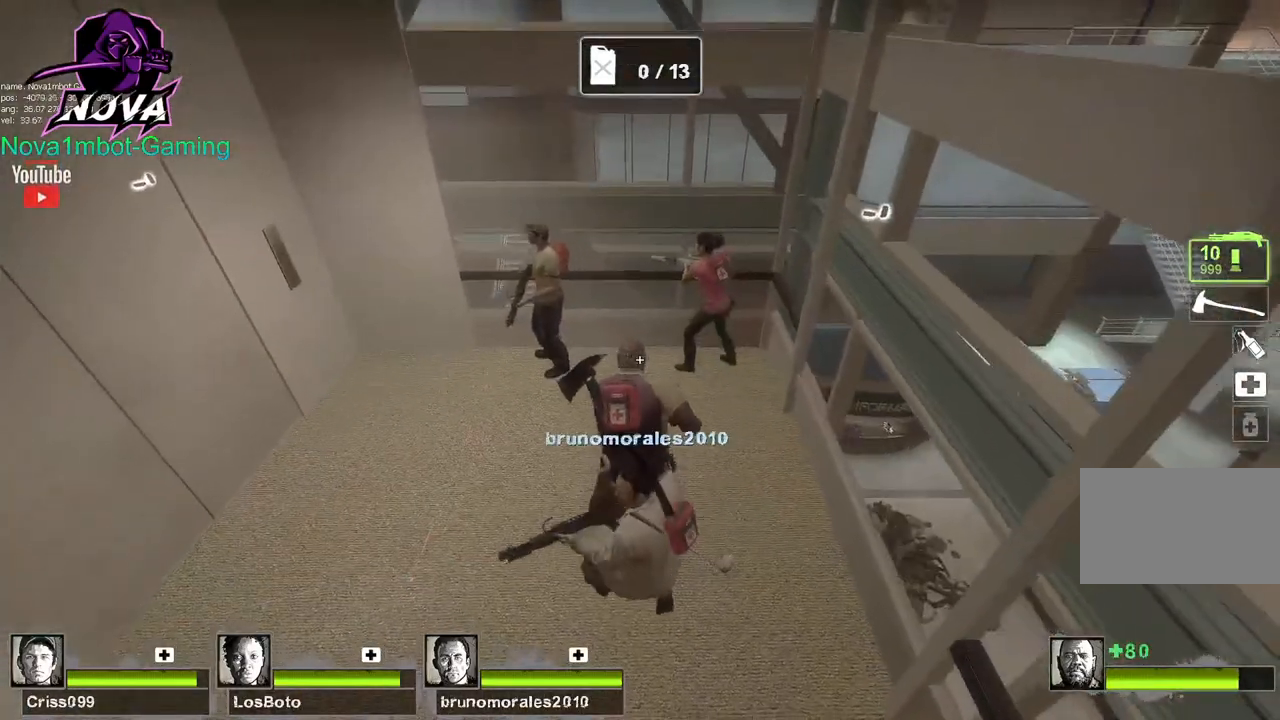
{"keys": ["d", "shift", "w"], "mouse": [], "events": [[250, "a", "up"], [250, "d", "down"], [434, "w", "down"]]}
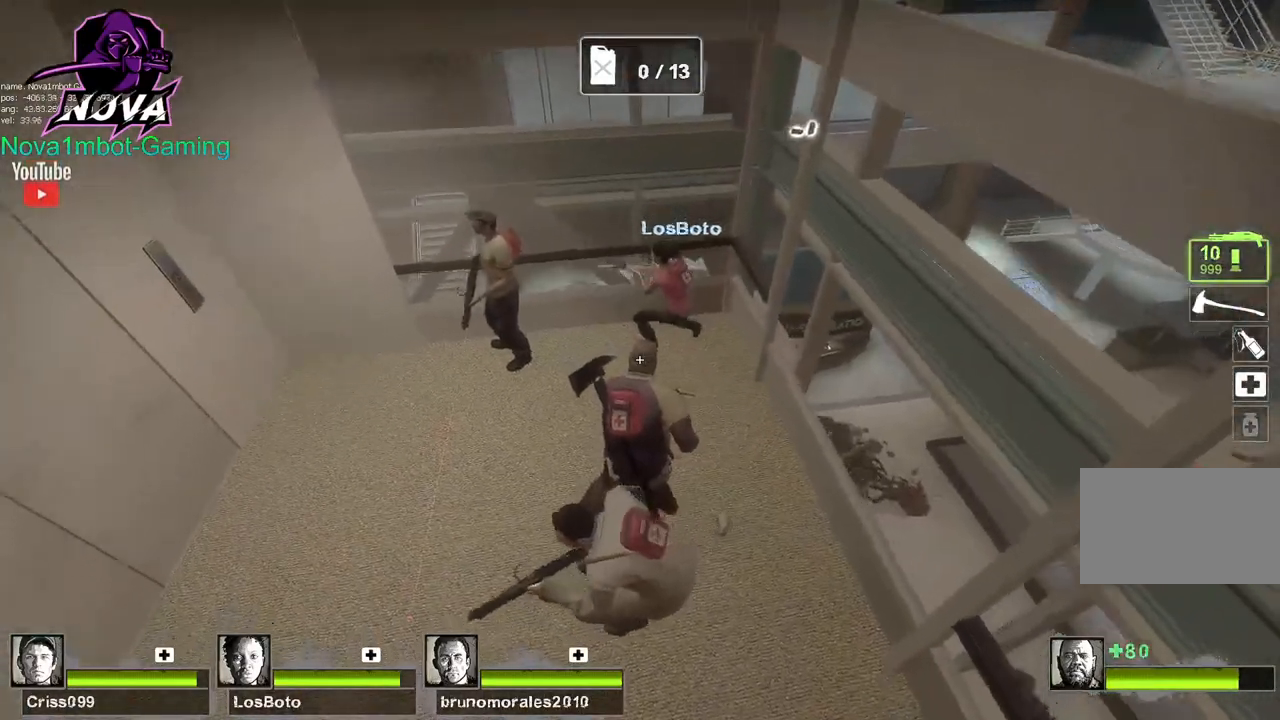
{"keys": ["f", "shift"], "mouse": [], "events": [[317, "d", "up"], [317, "w", "up"], [400, "f", "down"]]}
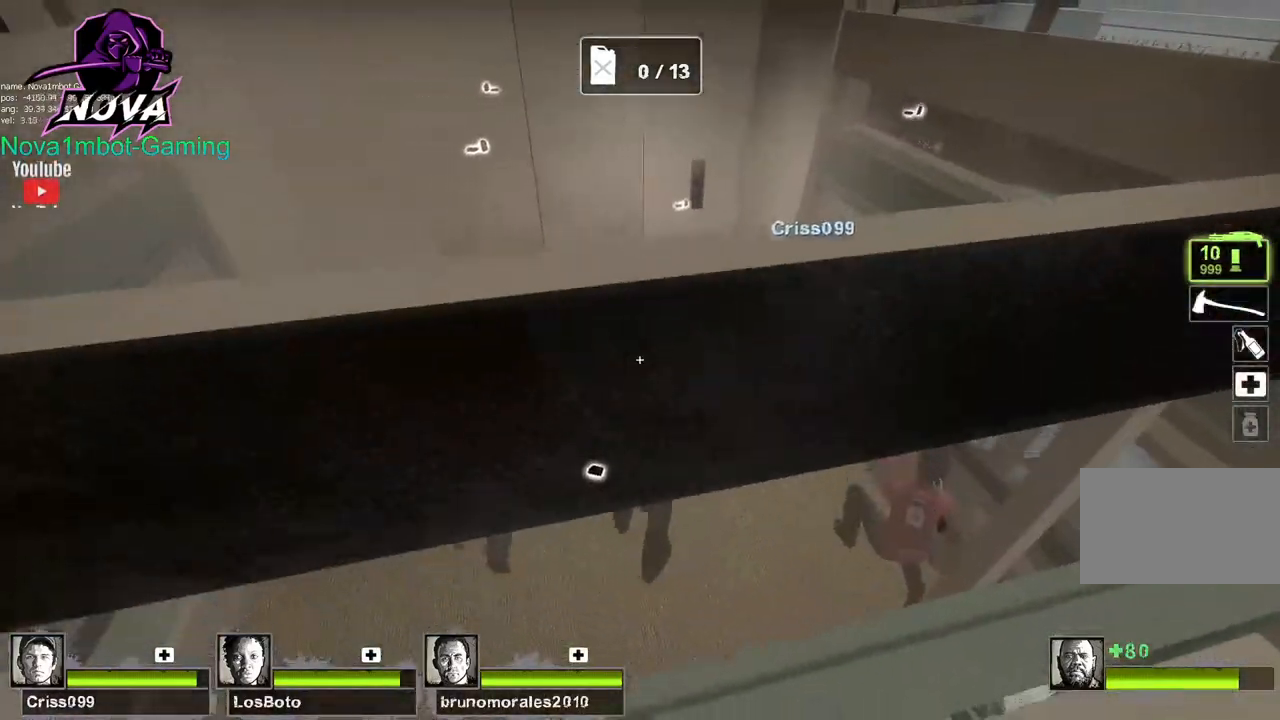
{"keys": ["d", "shift", "w"], "mouse": [], "events": [[50, "f", "up"], [134, "w", "down"], [367, "d", "down"]]}
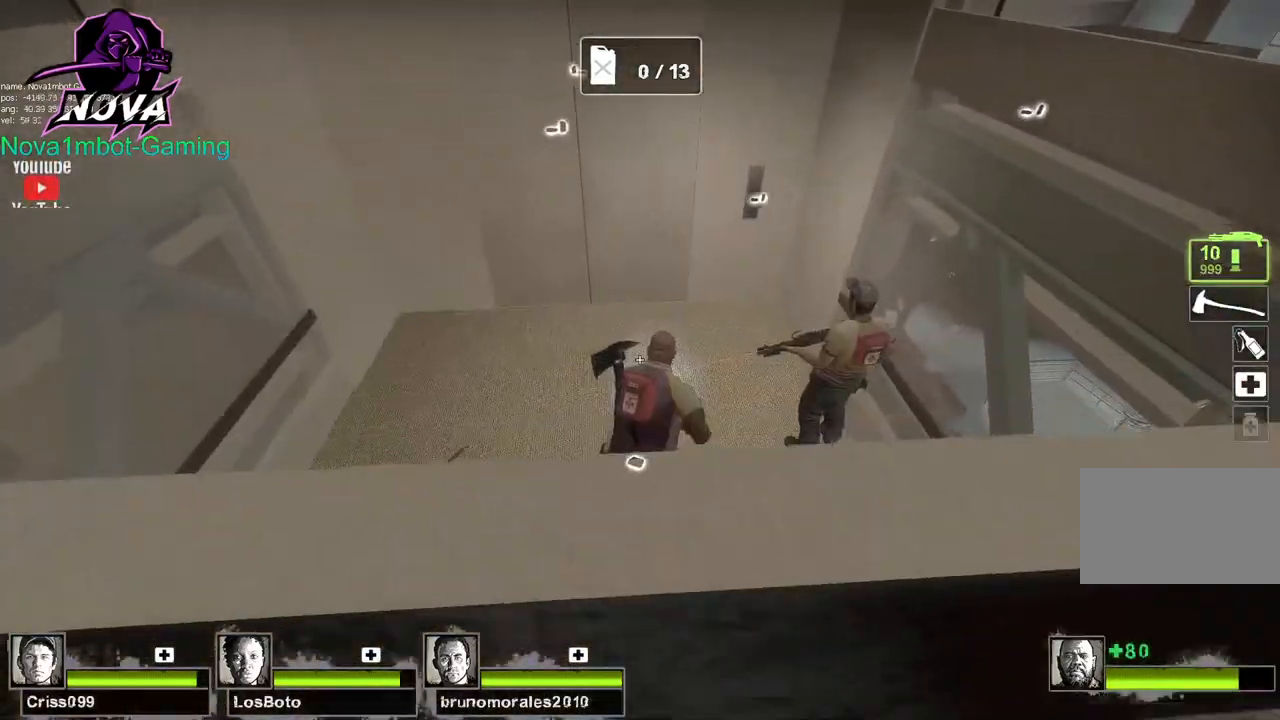
{"keys": ["a", "shift"], "mouse": [], "events": [[100, "w", "up"], [250, "a", "down"], [250, "d", "up"]]}
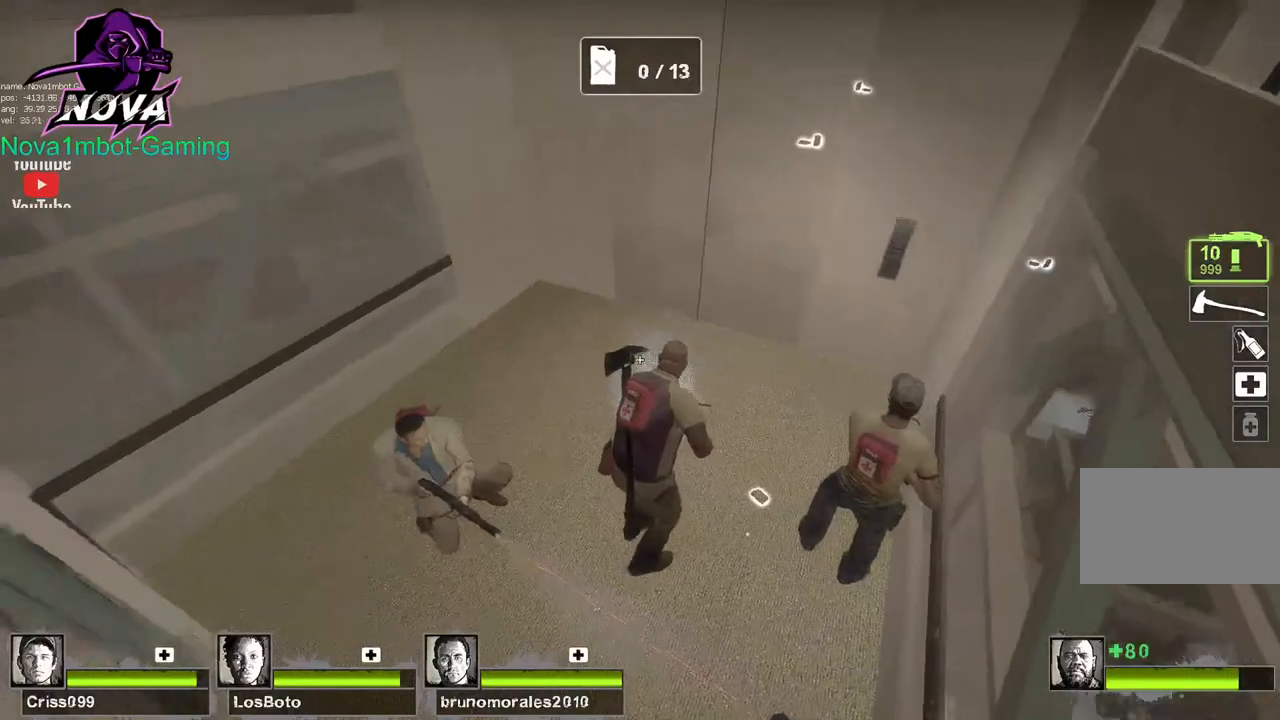
{"keys": ["d", "shift"], "mouse": [], "events": [[67, "a", "up"], [117, "d", "down"], [267, "s", "down"], [317, "d", "up"], [400, "s", "up"], [450, "d", "down"]]}
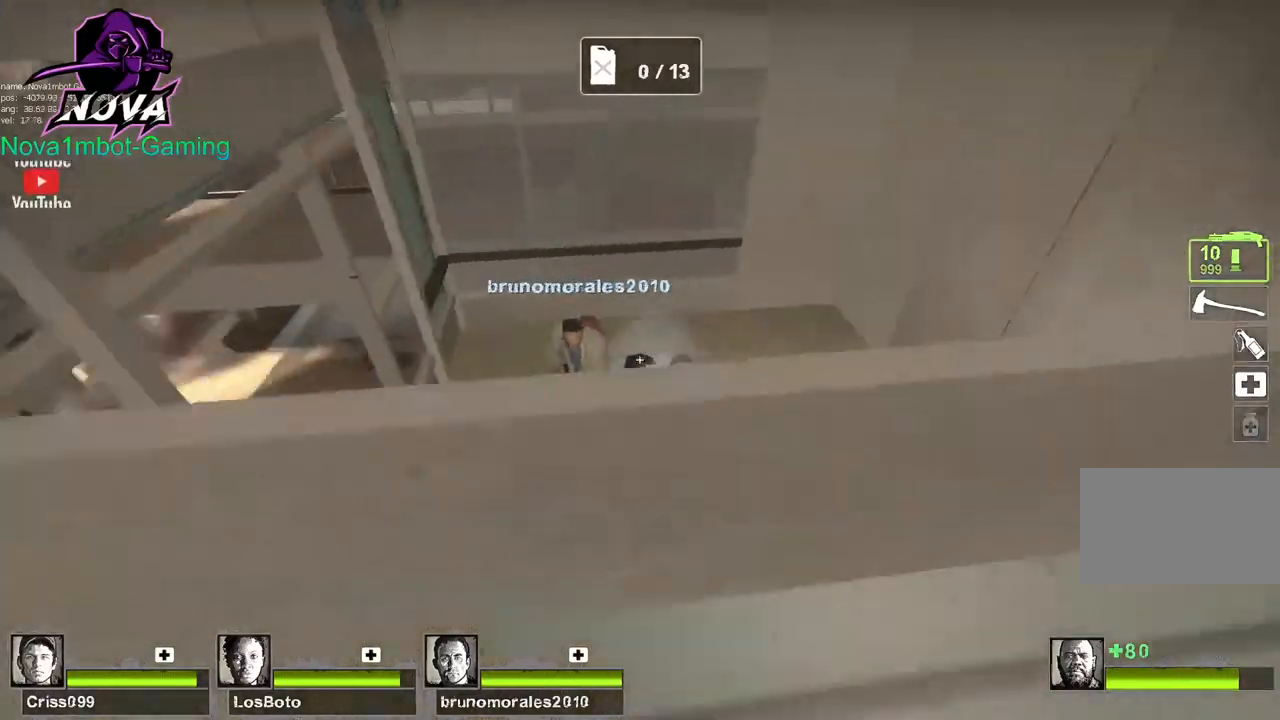
{"keys": ["d", "shift", "w"], "mouse": [], "events": [[84, "w", "down"]]}
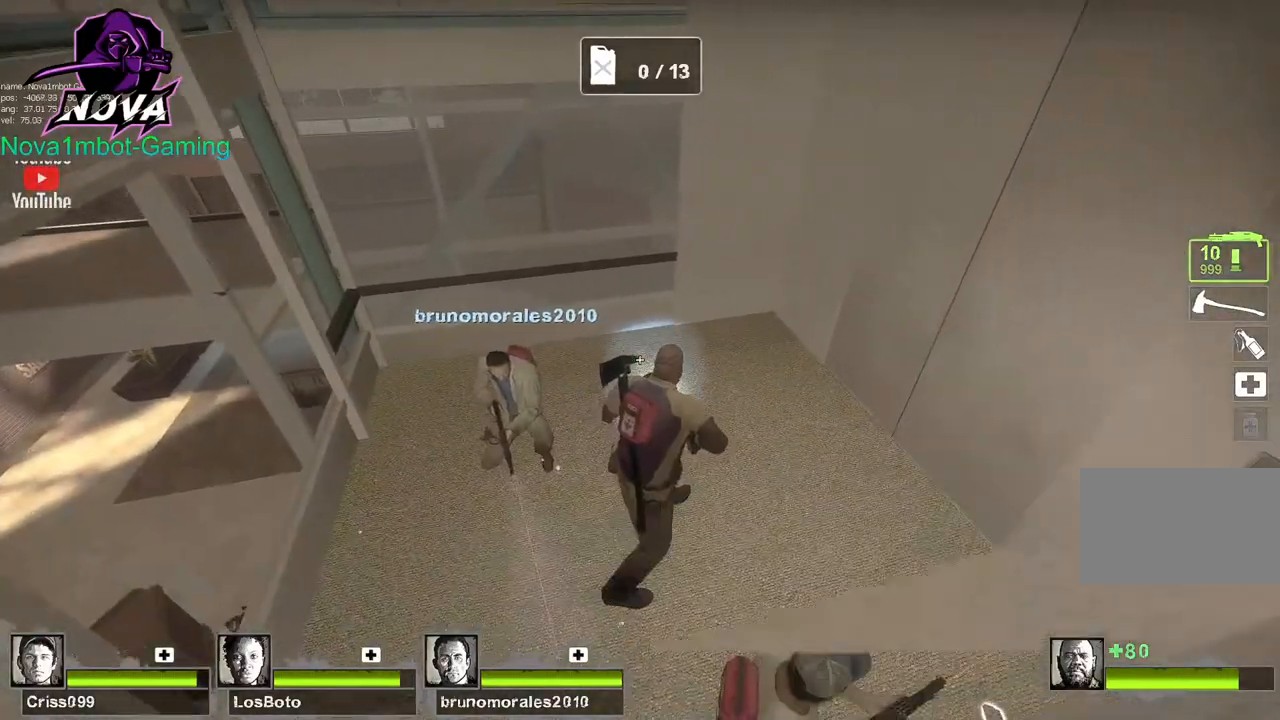
{"keys": ["f", "shift", "w"], "mouse": [], "events": [[17, "d", "up"], [150, "f", "down"]]}
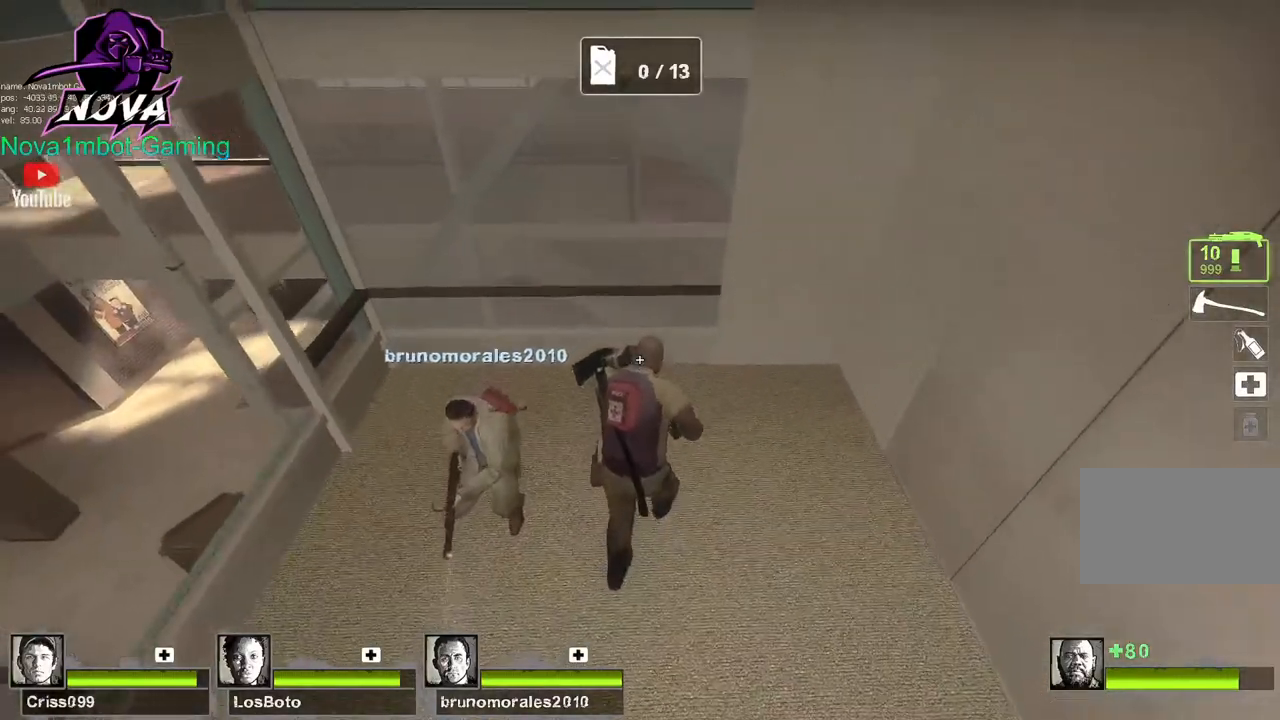
{"keys": ["a", "shift", "w"], "mouse": [], "events": [[50, "a", "down"], [50, "f", "up"], [184, "a", "up"], [300, "a", "down"]]}
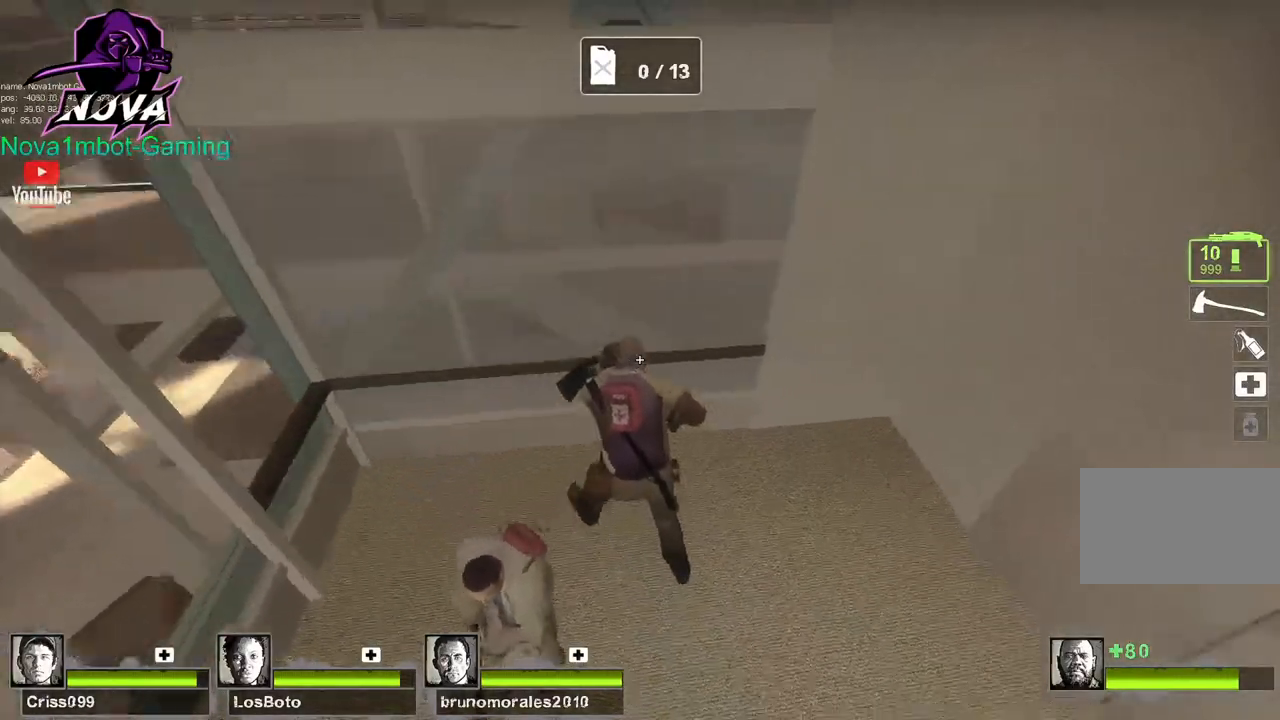
{"keys": ["a", "d", "shift", "w"], "mouse": [], "events": [[84, "w", "up"], [217, "d", "down"], [450, "w", "down"]]}
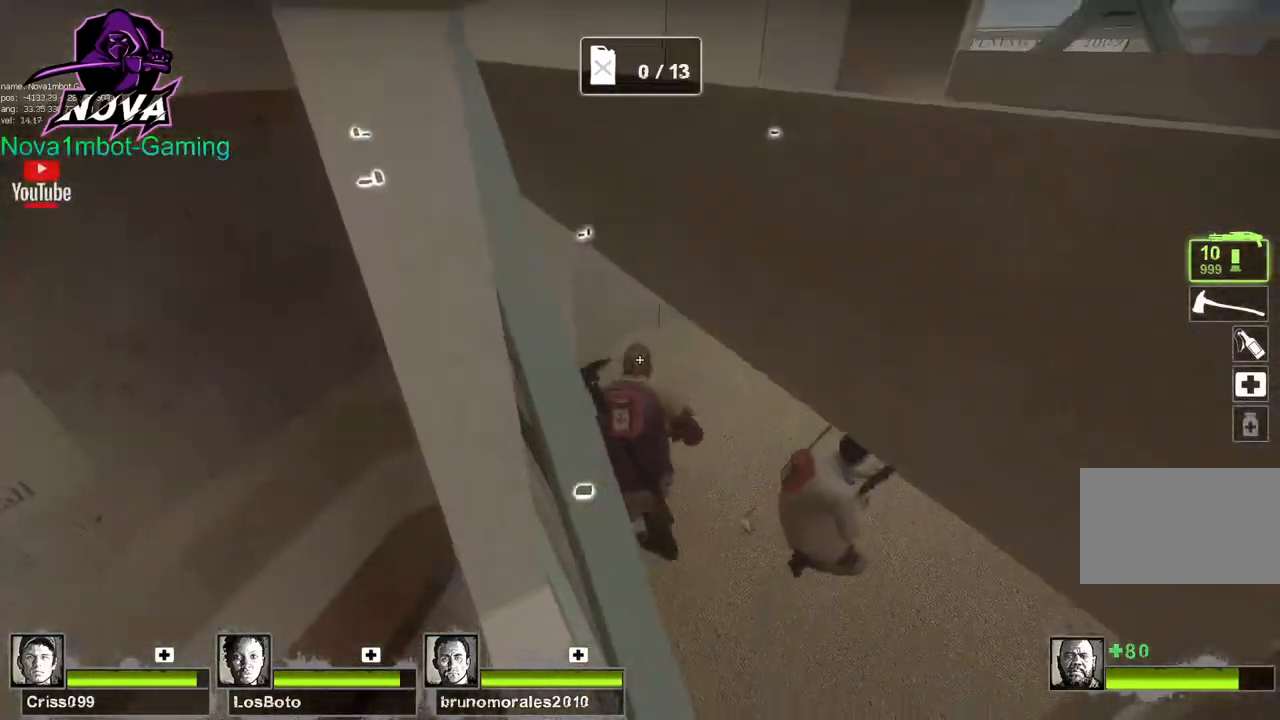
{"keys": ["d", "shift", "w"], "mouse": [], "events": [[50, "a", "up"]]}